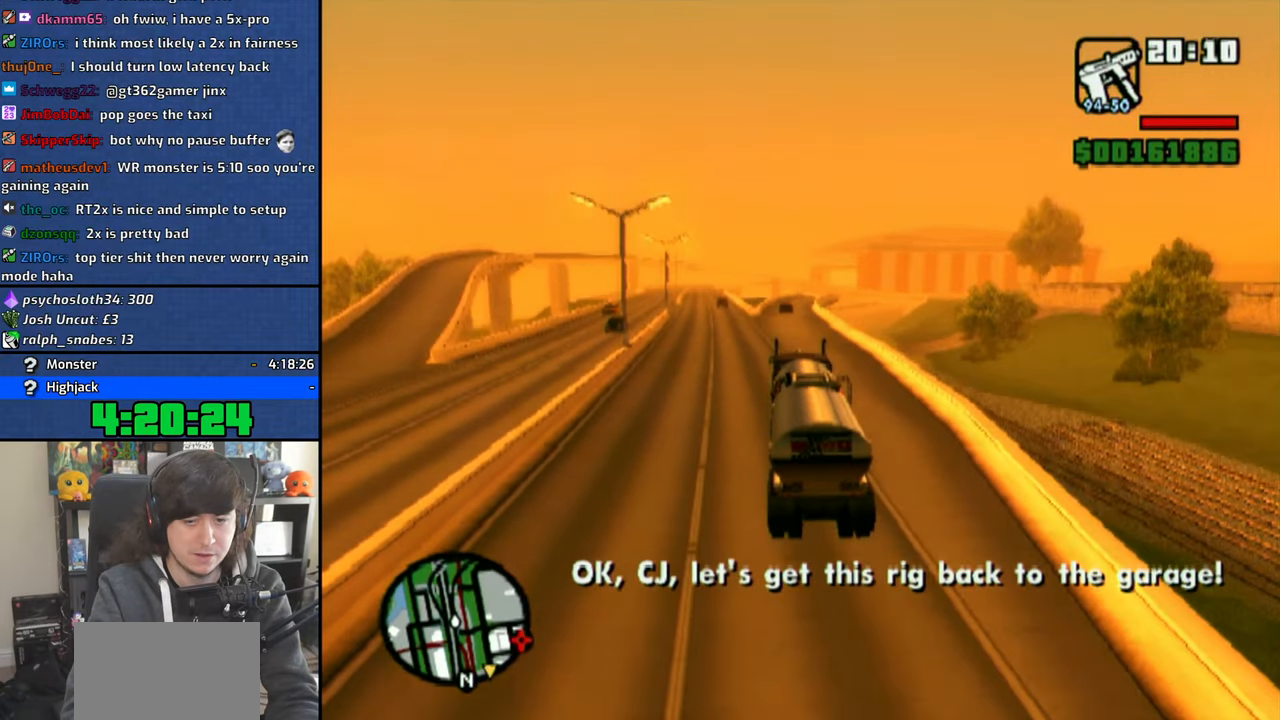
Gameplay with a controller (PlayStation layout); each line is a JSON object with the inputs held at the frame after it. "events" lists button and stick changes between this image and that frame as [ms after this image, input, new state], when the widget could be followed in between.
{"buttons": ["CROSS"], "left_stick": "center", "right_stick": "down", "events": []}
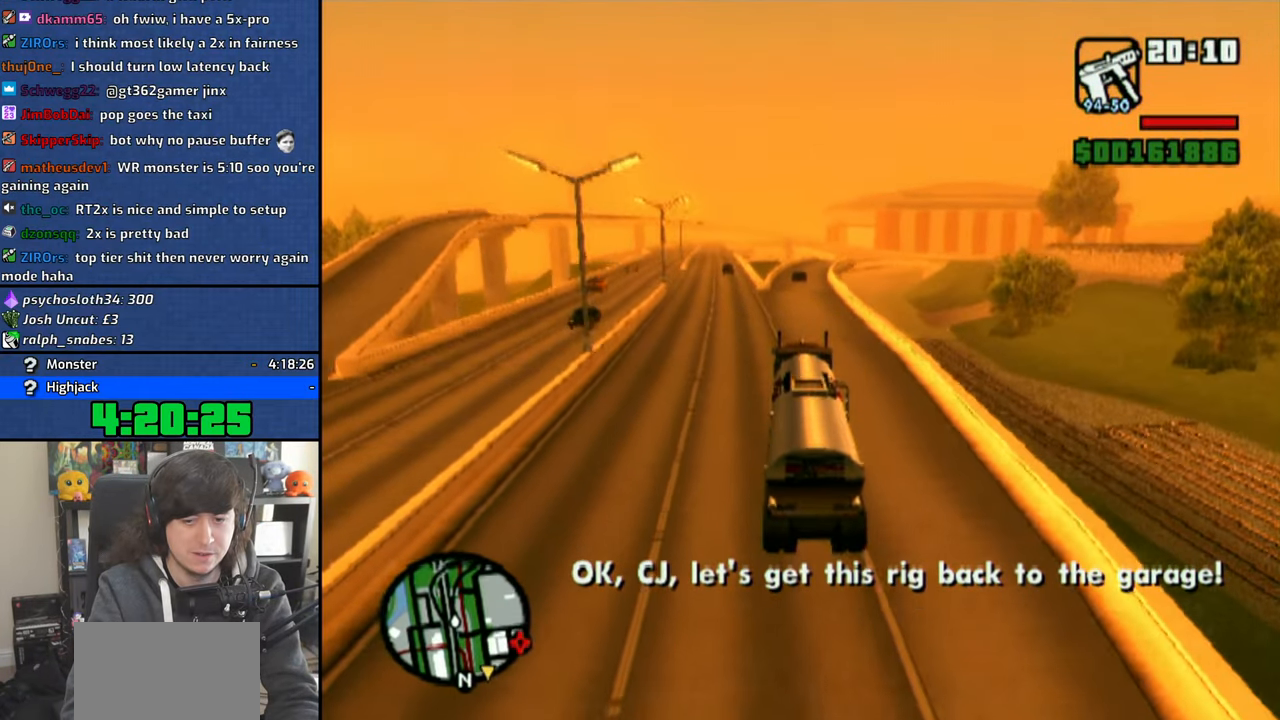
{"buttons": ["CROSS"], "left_stick": "center", "right_stick": "down", "events": []}
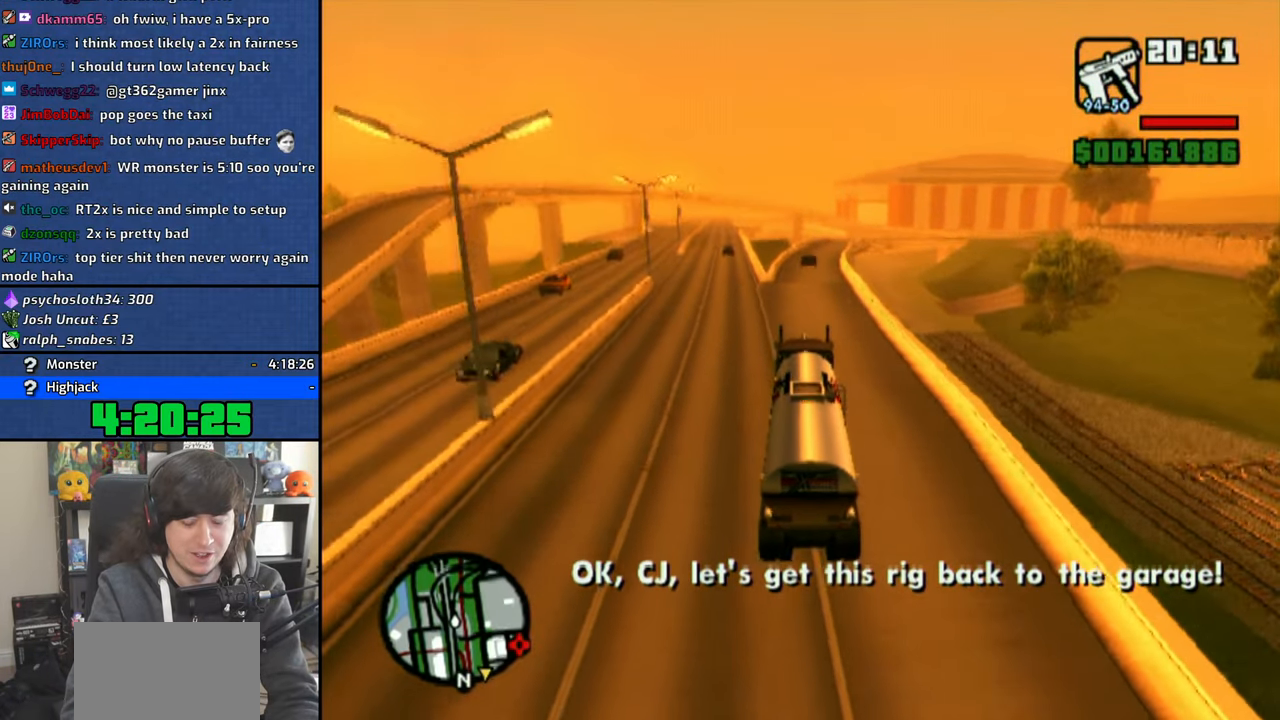
{"buttons": ["CROSS"], "left_stick": "center", "right_stick": "down", "events": []}
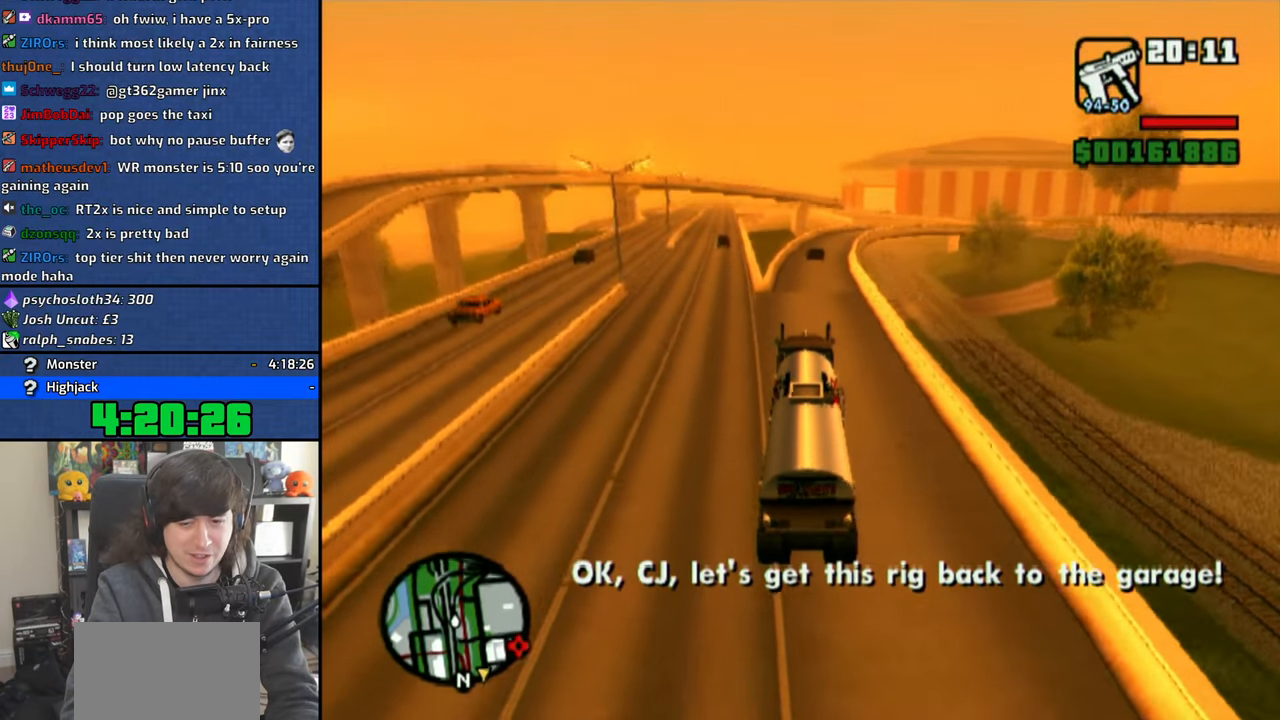
{"buttons": ["CROSS"], "left_stick": "center", "right_stick": "down", "events": [[66, "left_stick", "right"], [266, "left_stick", "center"]]}
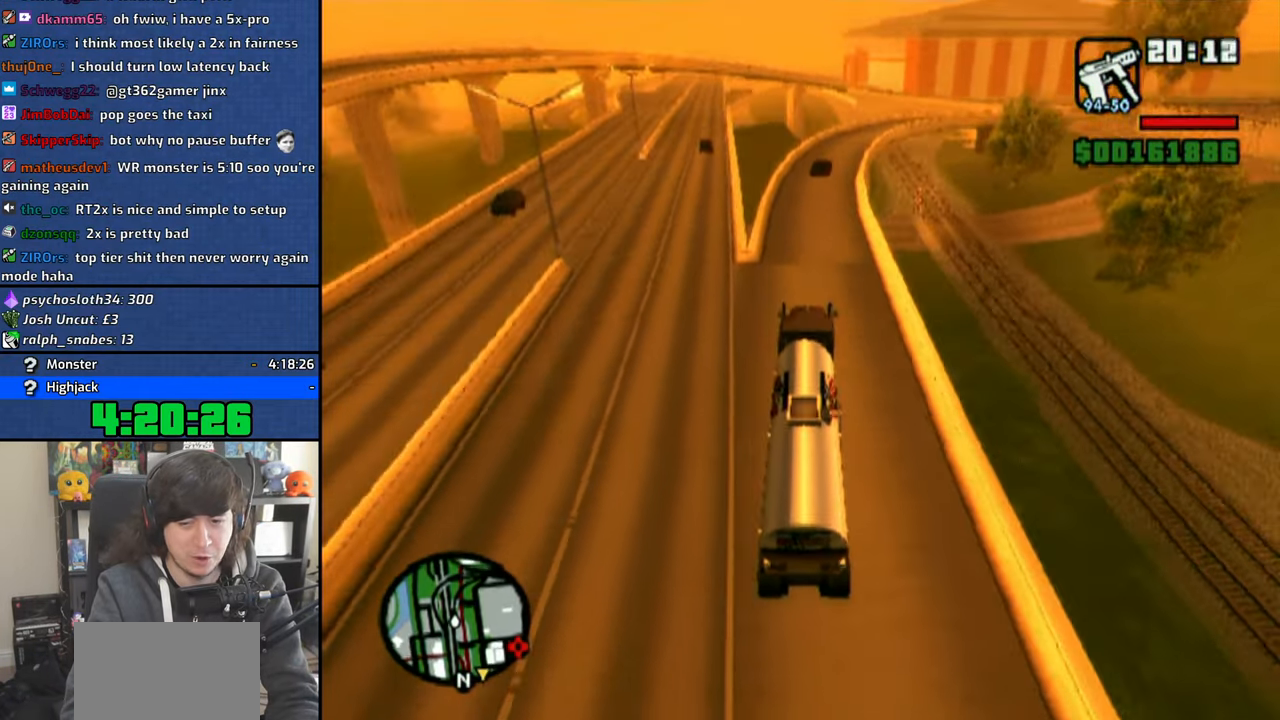
{"buttons": ["CROSS"], "left_stick": "up-left", "right_stick": "down-left", "events": [[33, "right_stick", "down-left"], [466, "left_stick", "up-left"]]}
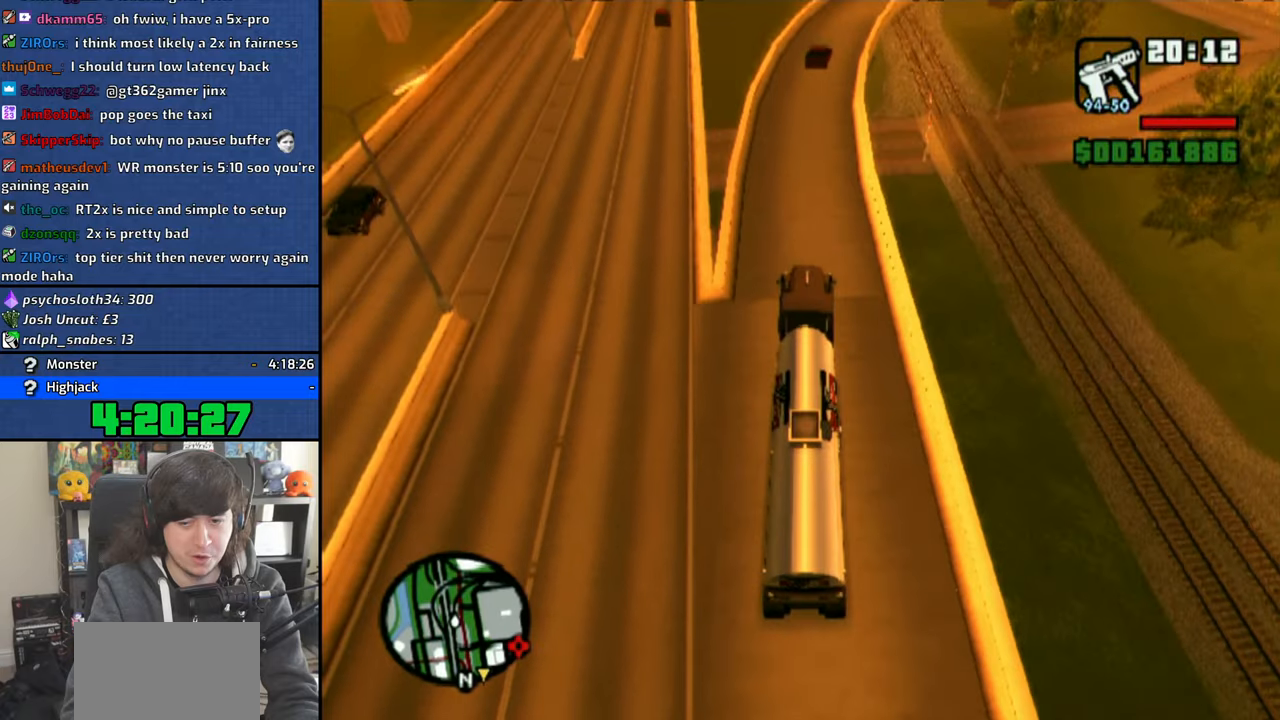
{"buttons": ["CROSS"], "left_stick": "center", "right_stick": "down-left", "events": [[100, "left_stick", "center"], [216, "left_stick", "up-left"], [333, "left_stick", "center"]]}
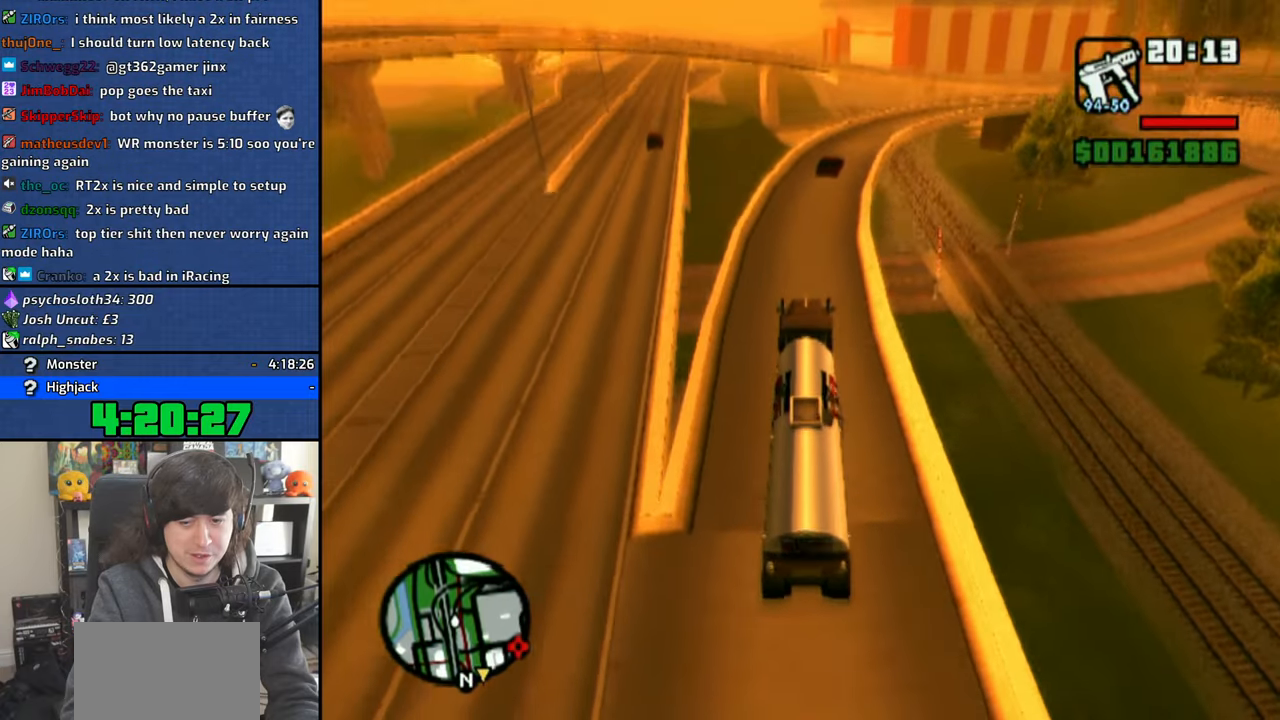
{"buttons": ["CROSS"], "left_stick": "right", "right_stick": "down-left", "events": [[16, "left_stick", "right"], [116, "left_stick", "center"], [383, "left_stick", "right"]]}
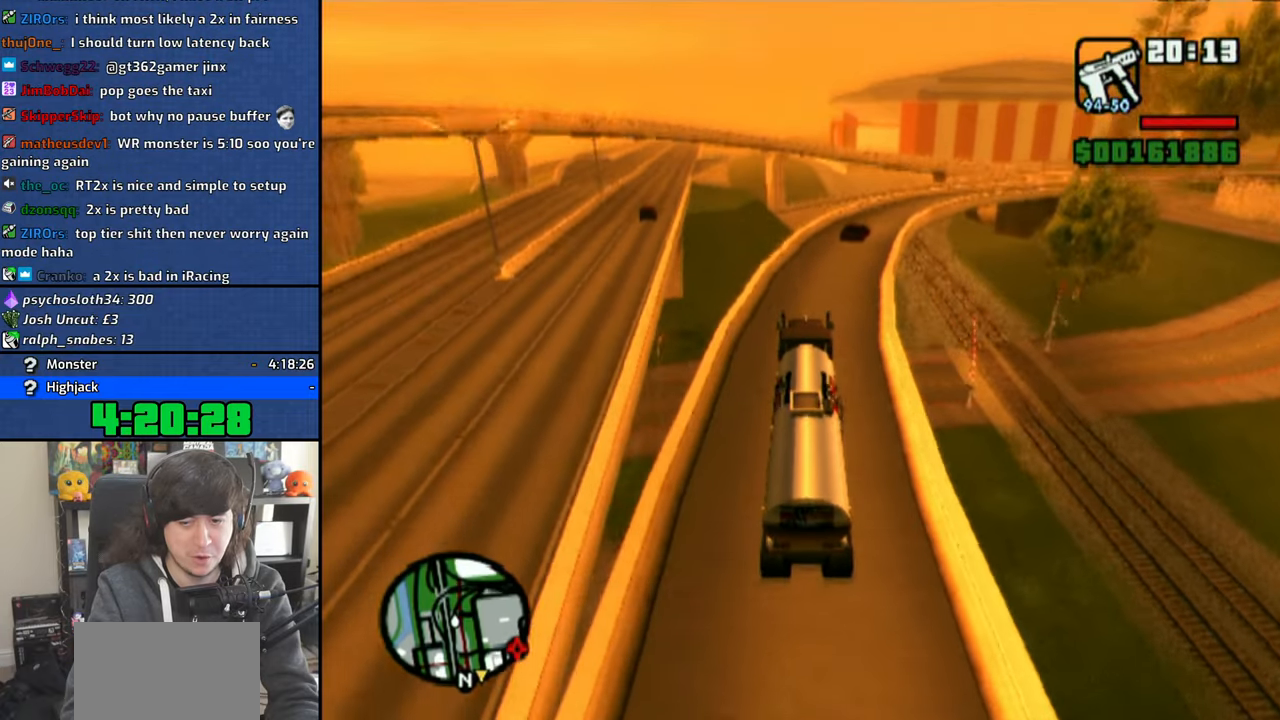
{"buttons": [], "left_stick": "center", "right_stick": "center", "events": [[266, "right_stick", "center"], [350, "CROSS", "up"], [500, "left_stick", "center"]]}
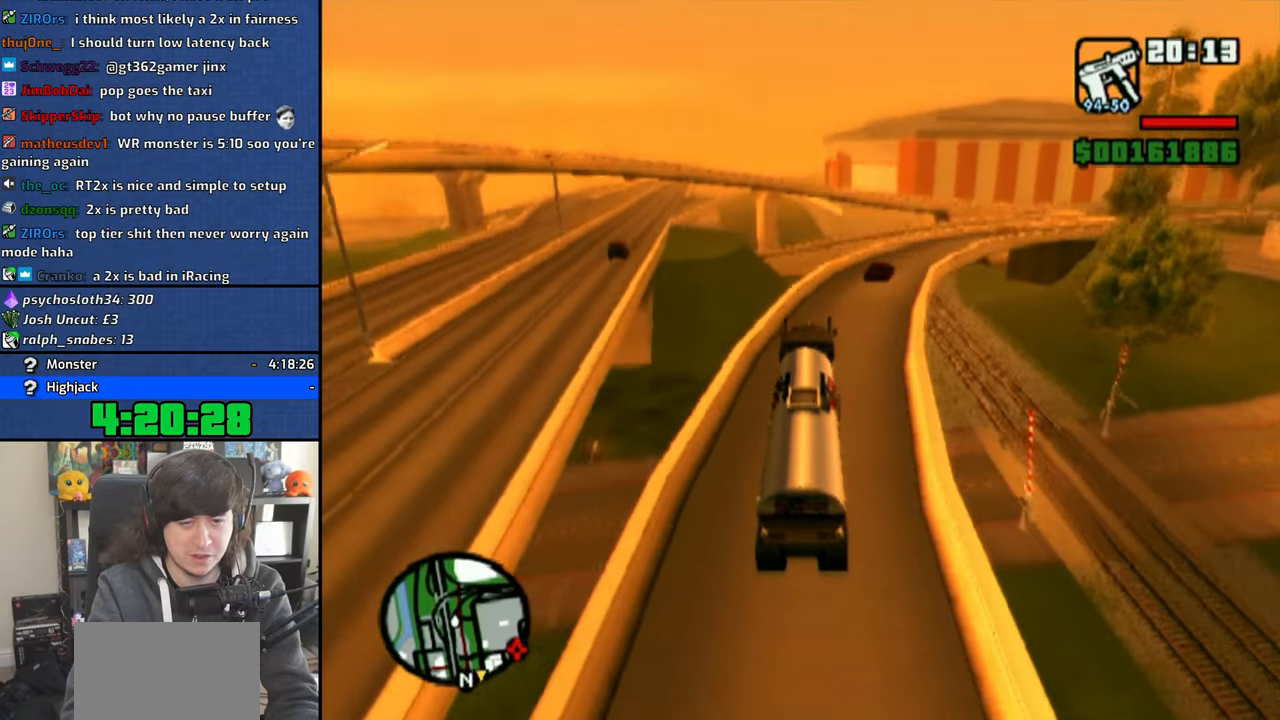
{"buttons": [], "left_stick": "right", "right_stick": "center", "events": [[233, "left_stick", "right"]]}
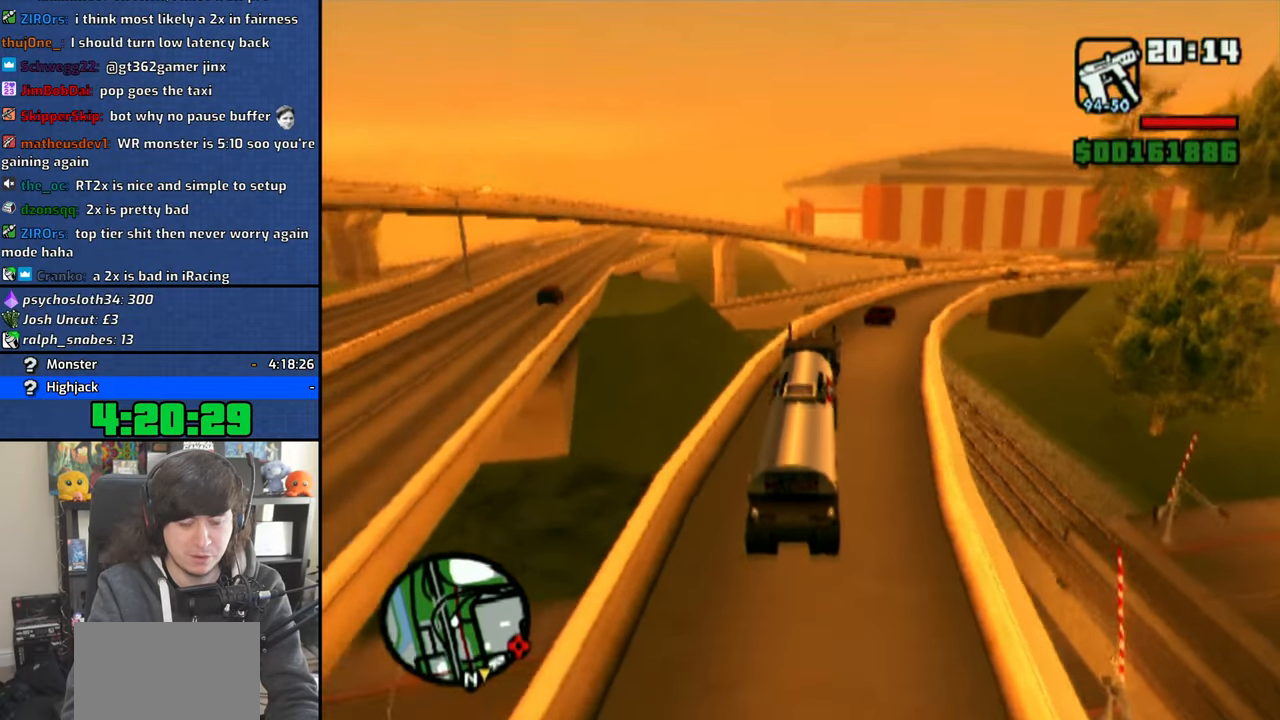
{"buttons": [], "left_stick": "right", "right_stick": "center", "events": []}
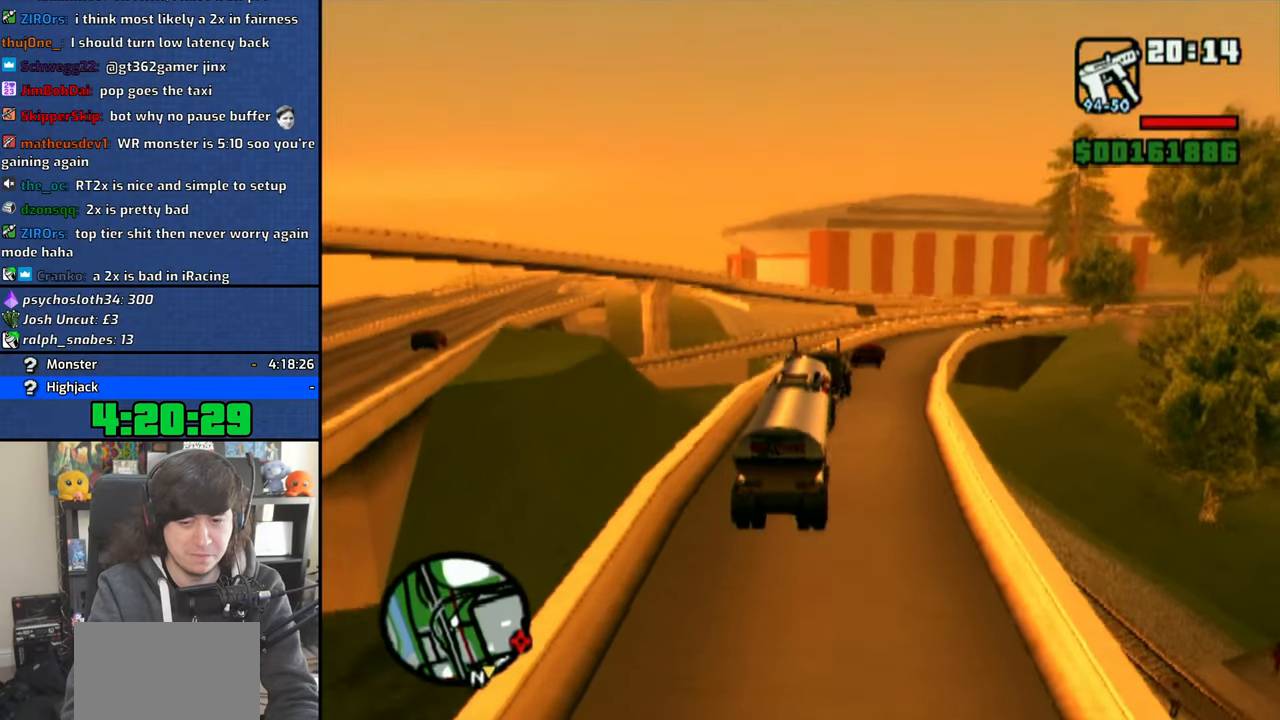
{"buttons": [], "left_stick": "right", "right_stick": "center", "events": []}
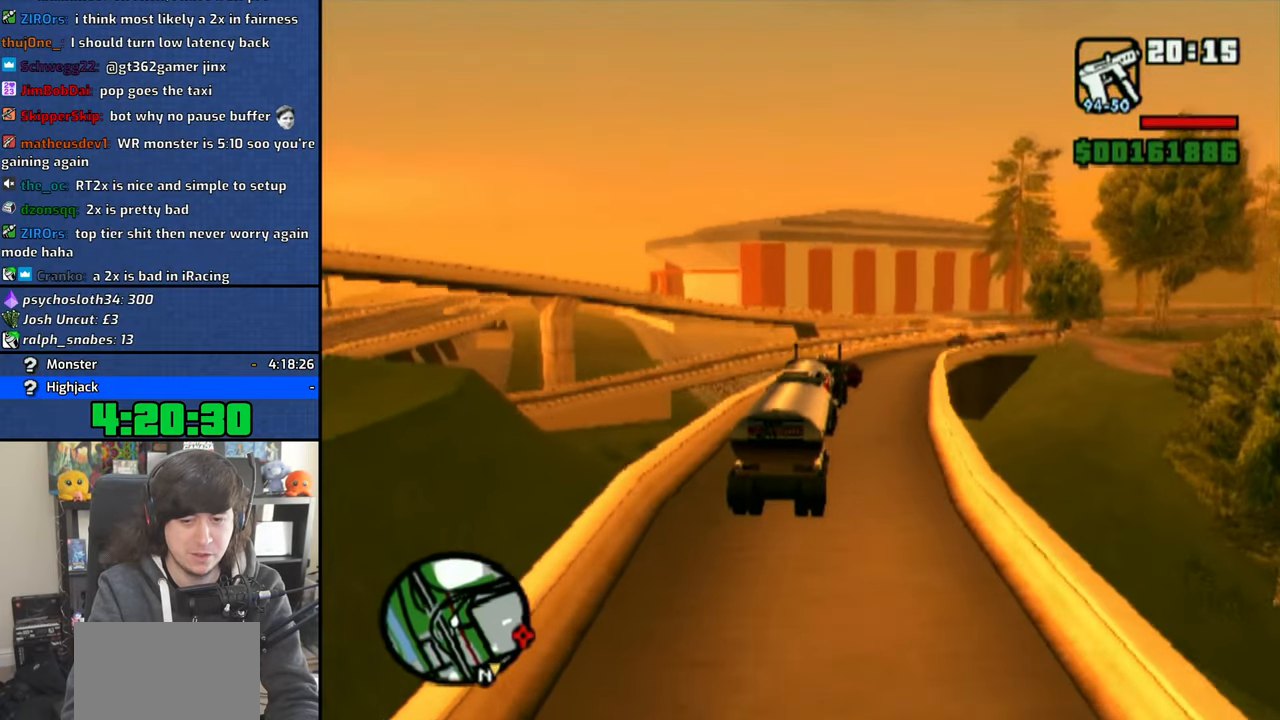
{"buttons": [], "left_stick": "right", "right_stick": "center", "events": []}
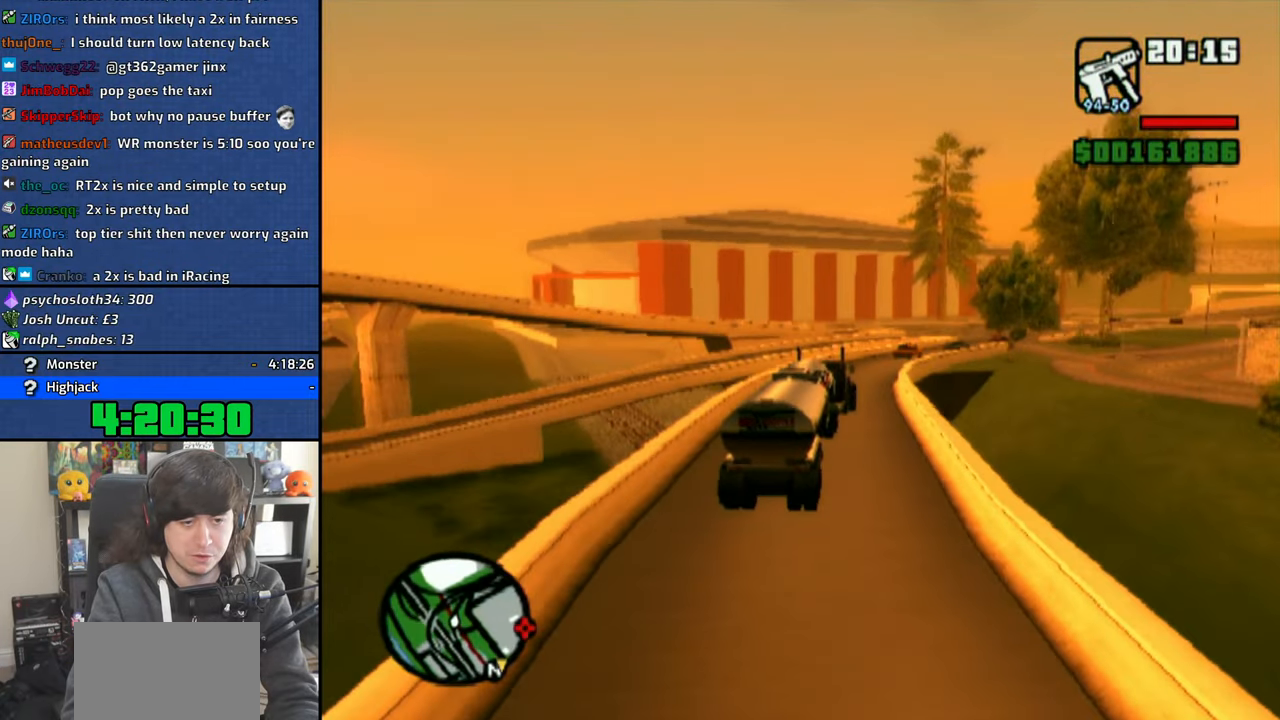
{"buttons": [], "left_stick": "center", "right_stick": "center", "events": [[50, "left_stick", "center"]]}
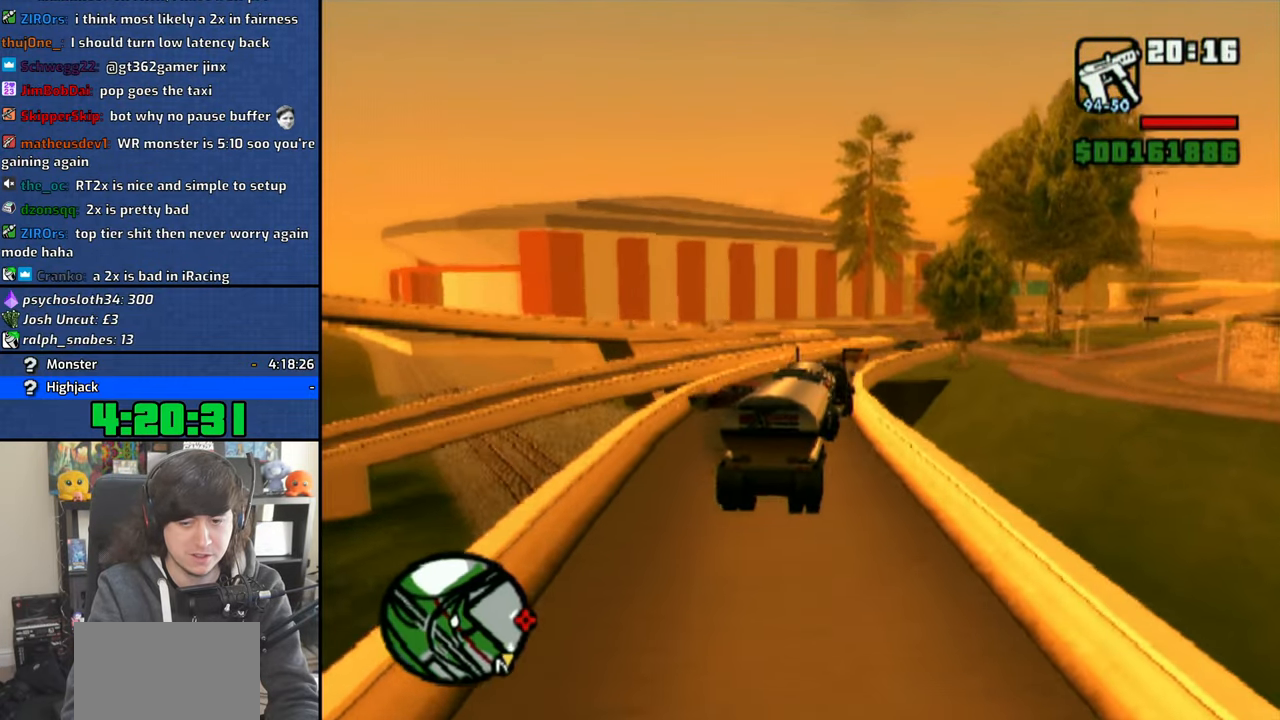
{"buttons": [], "left_stick": "right", "right_stick": "center", "events": [[133, "left_stick", "right"], [350, "CROSS", "down"], [466, "CROSS", "up"]]}
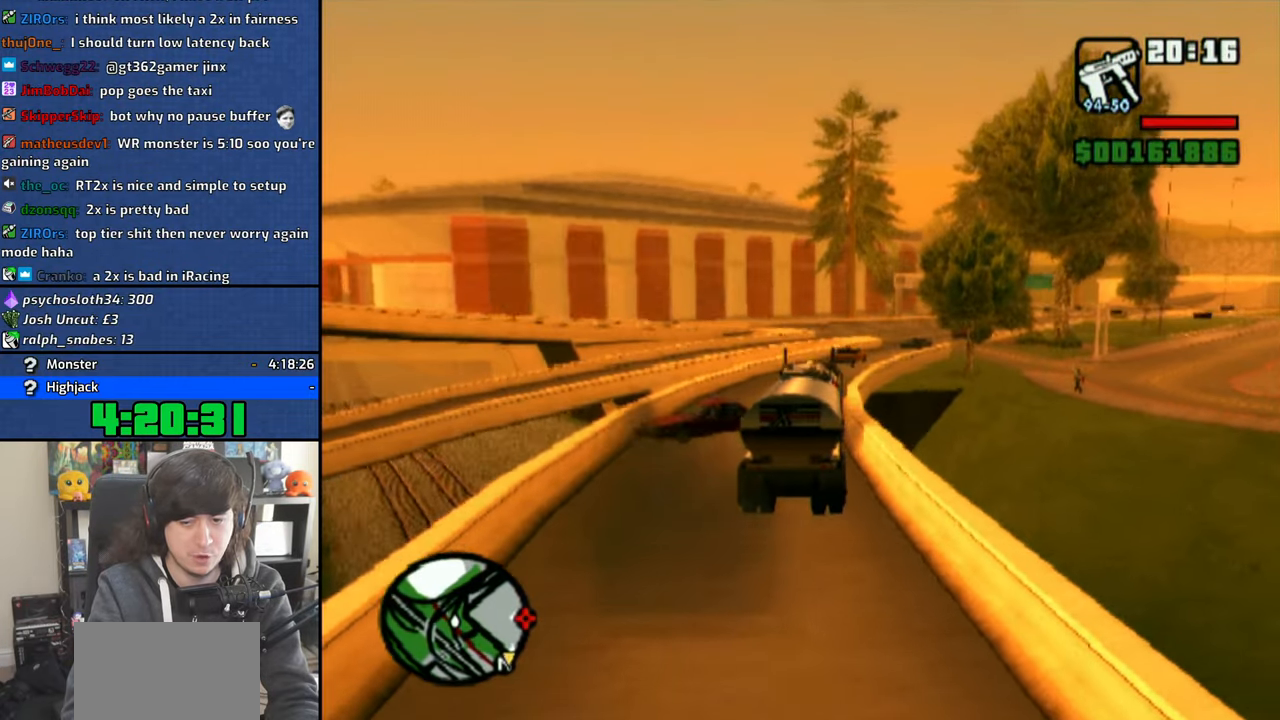
{"buttons": ["CROSS"], "left_stick": "center", "right_stick": "center", "events": [[266, "left_stick", "center"], [400, "CROSS", "down"]]}
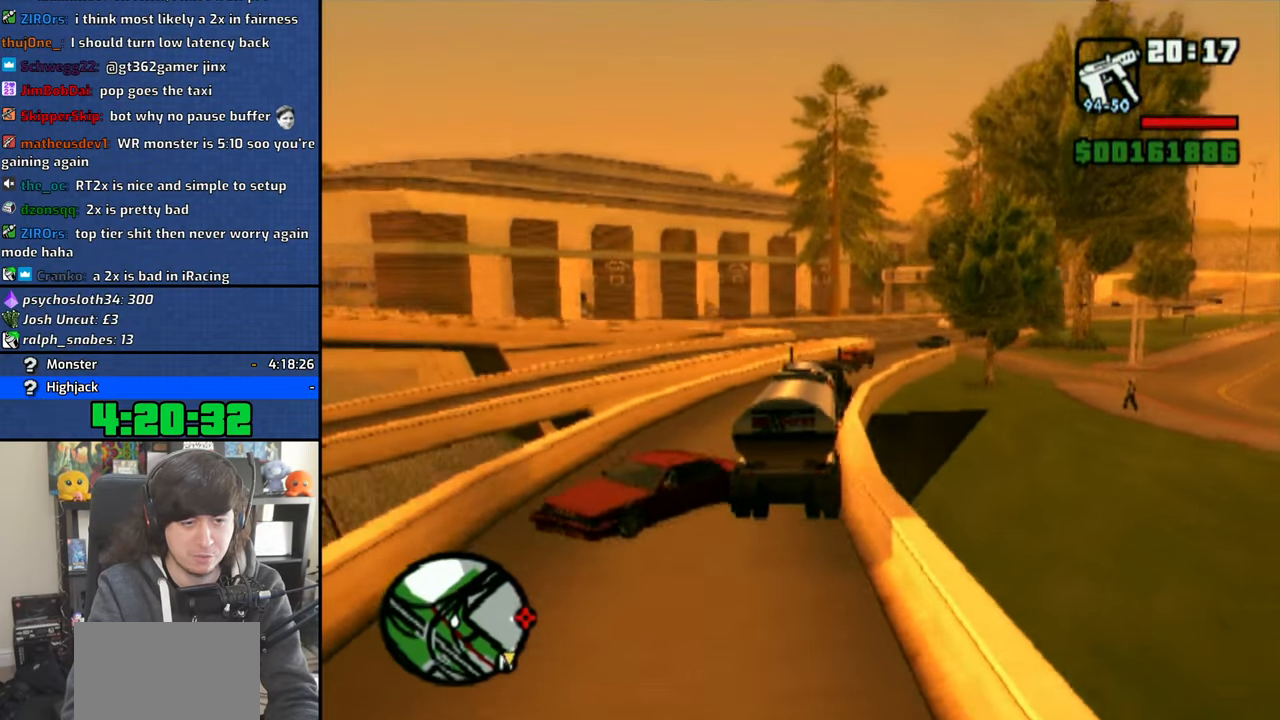
{"buttons": [], "left_stick": "center", "right_stick": "center", "events": [[200, "left_stick", "right"], [350, "left_stick", "center"], [483, "CROSS", "up"]]}
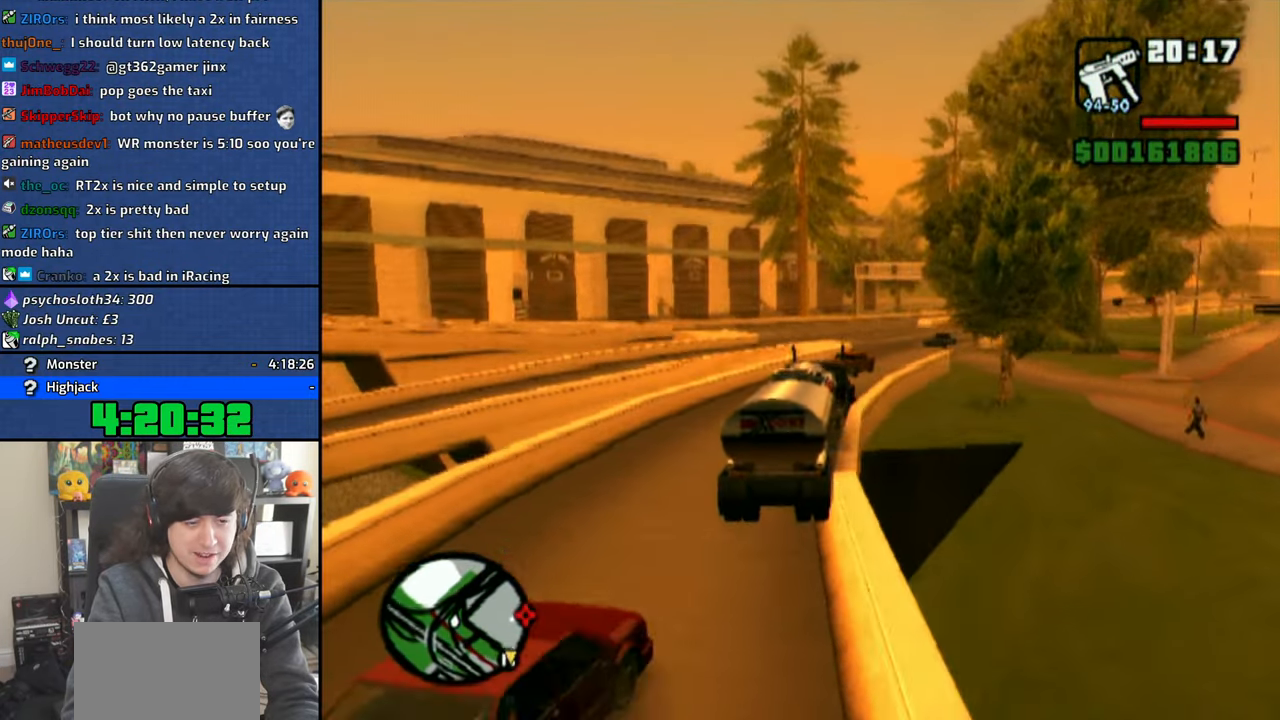
{"buttons": [], "left_stick": "up-left", "right_stick": "up", "events": [[33, "right_stick", "up"], [400, "left_stick", "up-left"]]}
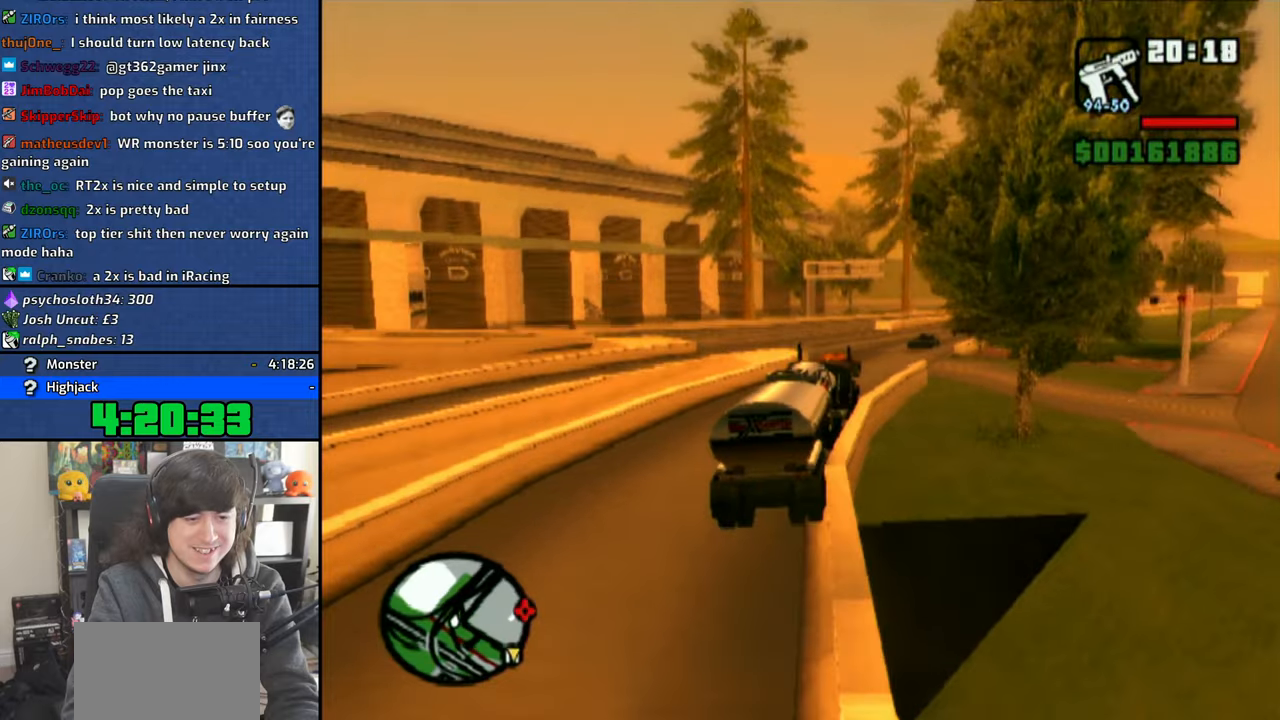
{"buttons": ["R1"], "left_stick": "right", "right_stick": "up", "events": [[66, "left_stick", "center"], [366, "left_stick", "right"], [450, "R1", "down"]]}
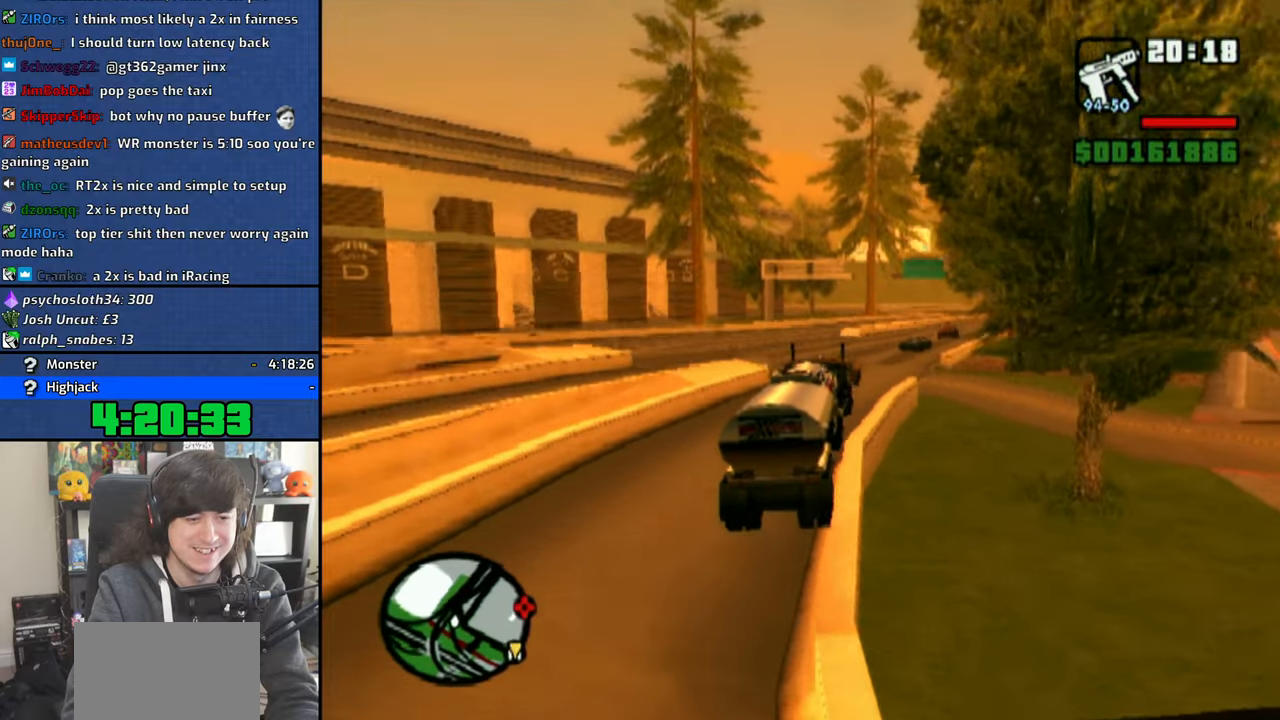
{"buttons": [], "left_stick": "right", "right_stick": "up", "events": [[483, "R1", "up"]]}
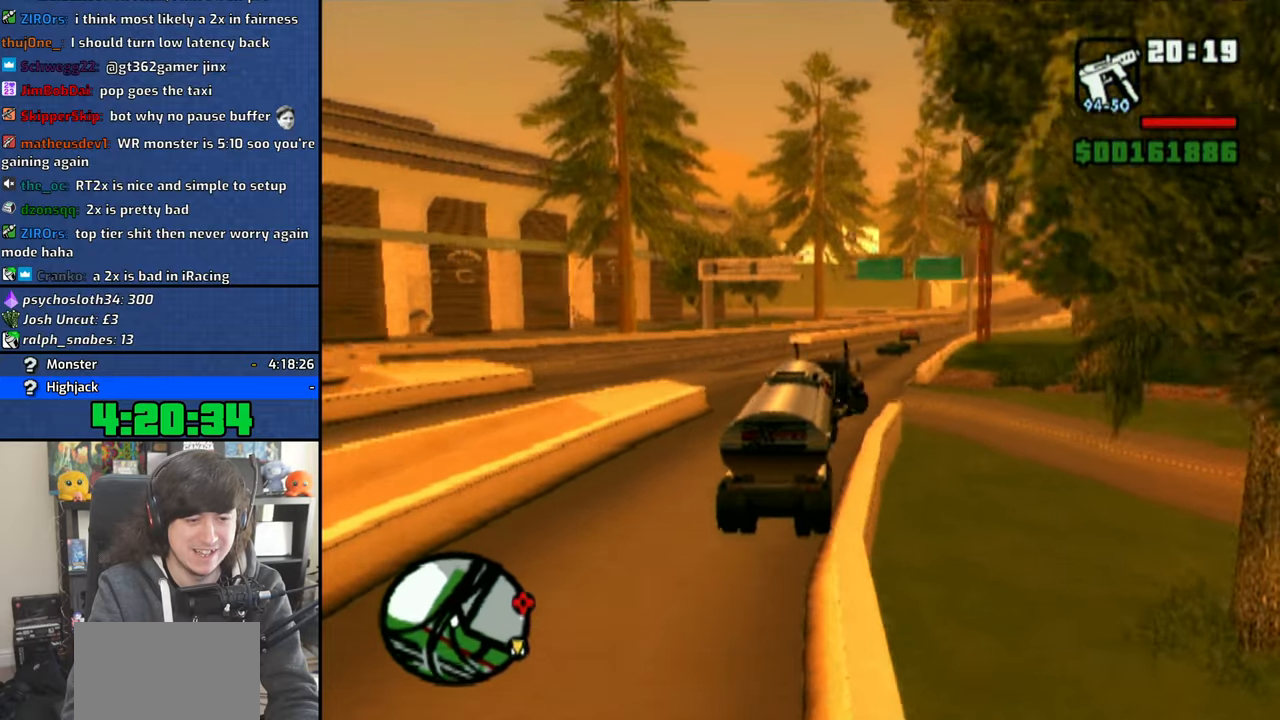
{"buttons": ["CROSS"], "left_stick": "right", "right_stick": "up", "events": [[66, "CROSS", "down"], [183, "CROSS", "up"], [250, "CROSS", "down"], [350, "CROSS", "up"], [400, "CROSS", "down"]]}
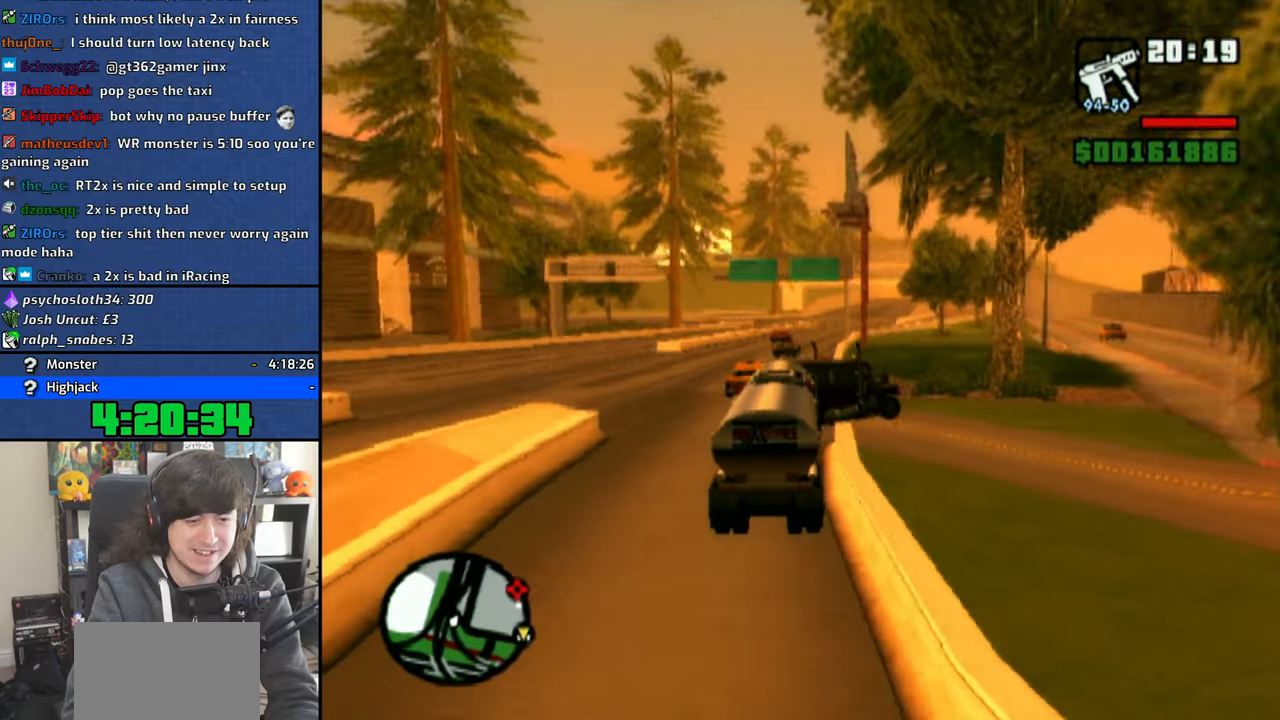
{"buttons": ["CROSS"], "left_stick": "right", "right_stick": "up", "events": [[216, "CROSS", "up"], [300, "CROSS", "down"], [366, "CROSS", "up"], [450, "CROSS", "down"]]}
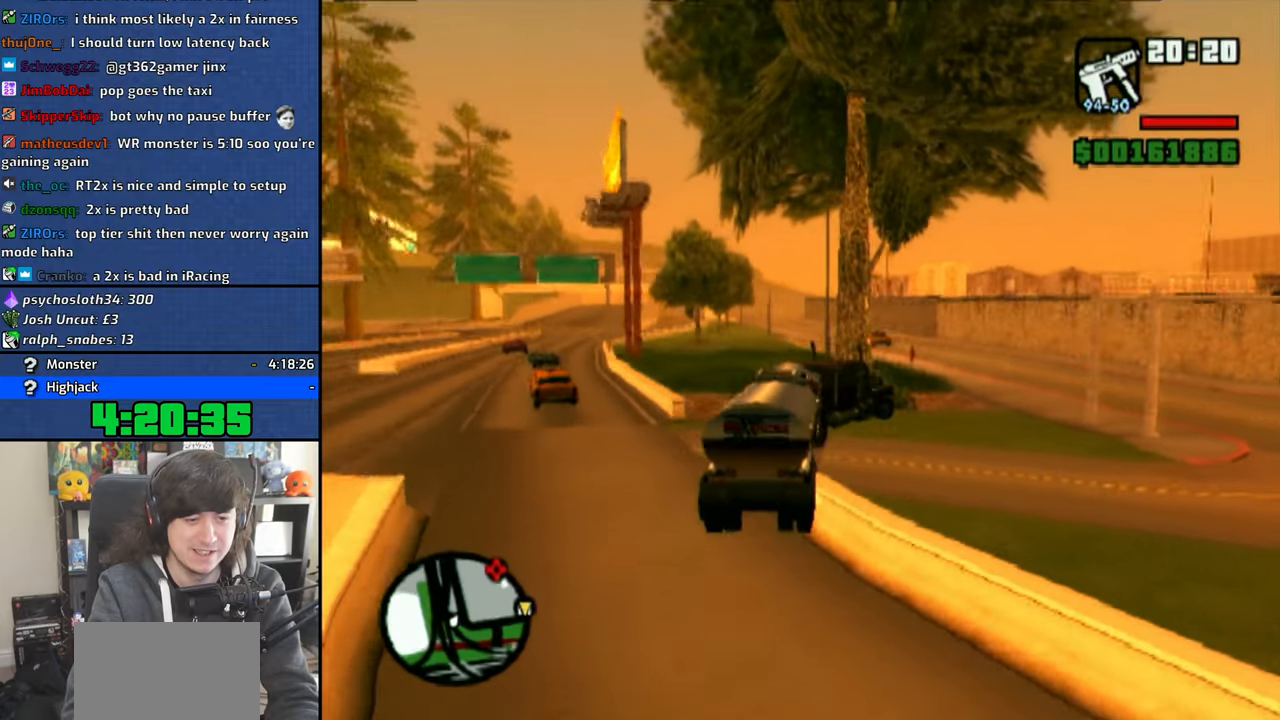
{"buttons": ["CROSS"], "left_stick": "center", "right_stick": "up", "events": [[50, "CROSS", "up"], [100, "CROSS", "down"], [233, "CROSS", "up"], [283, "CROSS", "down"], [400, "CROSS", "up"], [450, "CROSS", "down"], [466, "left_stick", "center"]]}
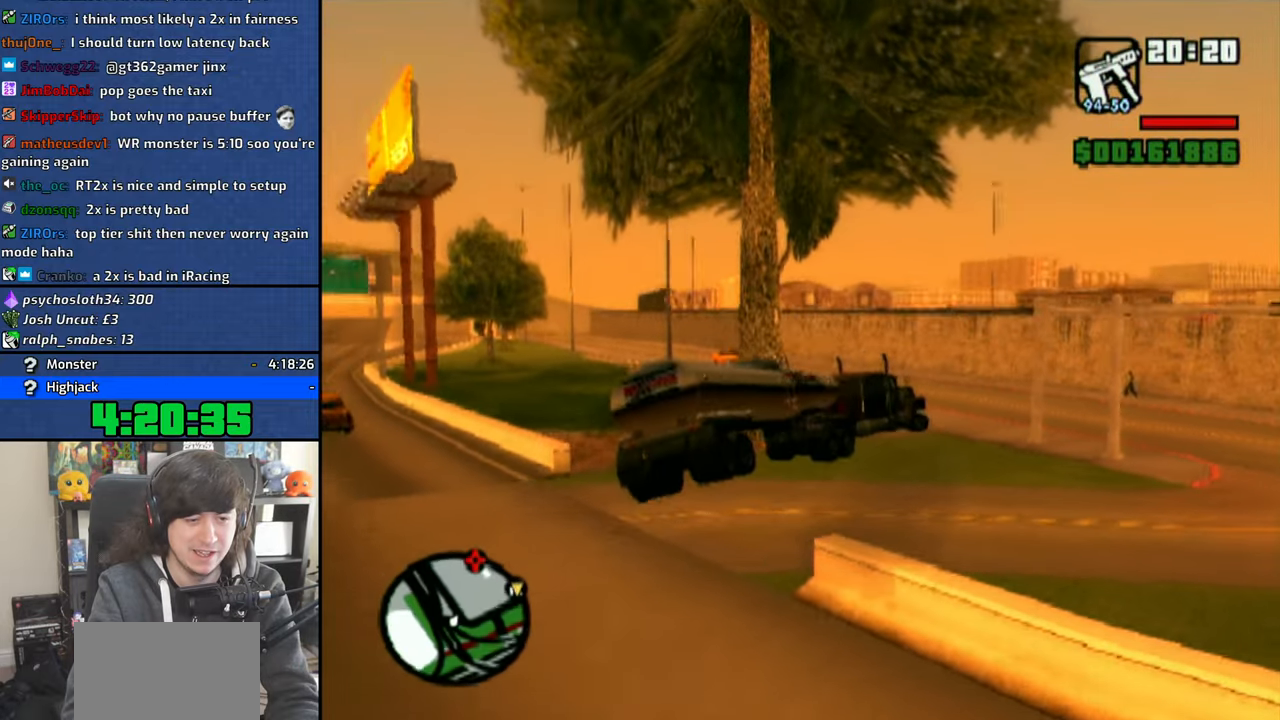
{"buttons": [], "left_stick": "center", "right_stick": "up", "events": [[66, "CROSS", "up"], [116, "CROSS", "down"], [116, "left_stick", "right"], [266, "CROSS", "up"], [333, "CROSS", "down"], [350, "CROSS", "up"], [450, "left_stick", "center"]]}
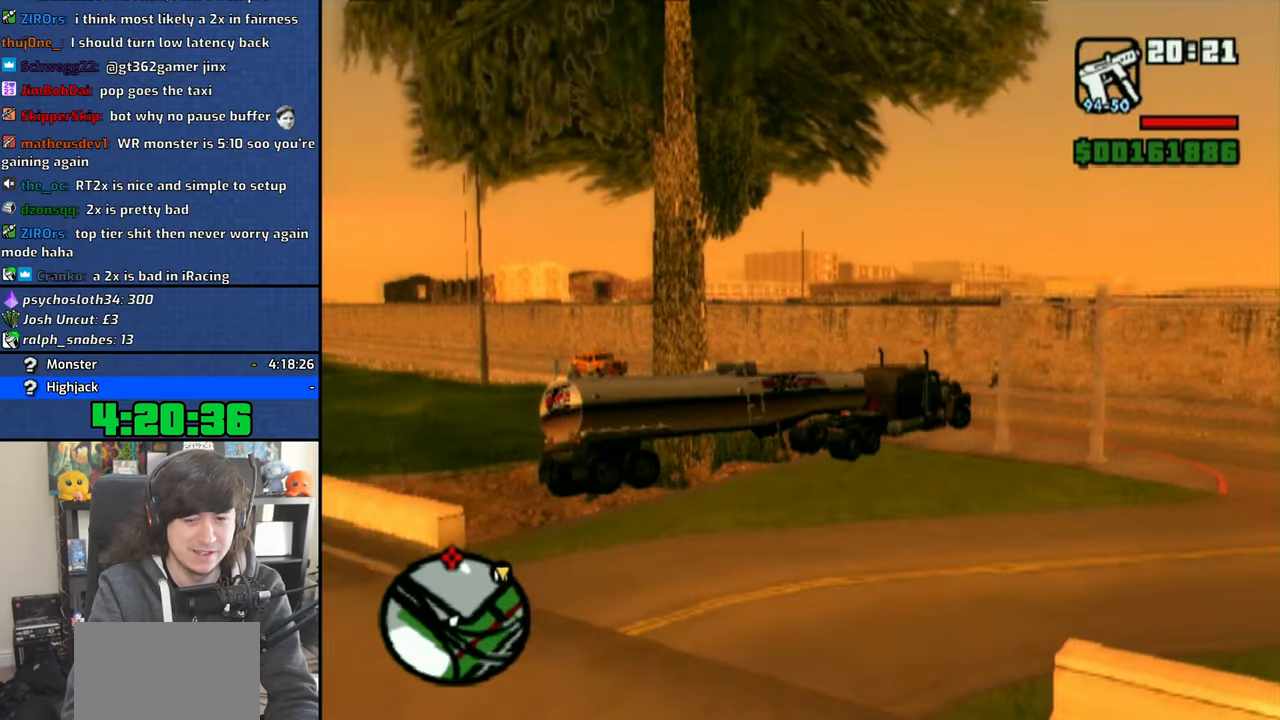
{"buttons": ["CROSS"], "left_stick": "right", "right_stick": "up", "events": [[16, "CROSS", "down"], [33, "CROSS", "up"], [50, "left_stick", "right"], [133, "CROSS", "down"], [233, "CROSS", "up"], [283, "CROSS", "down"]]}
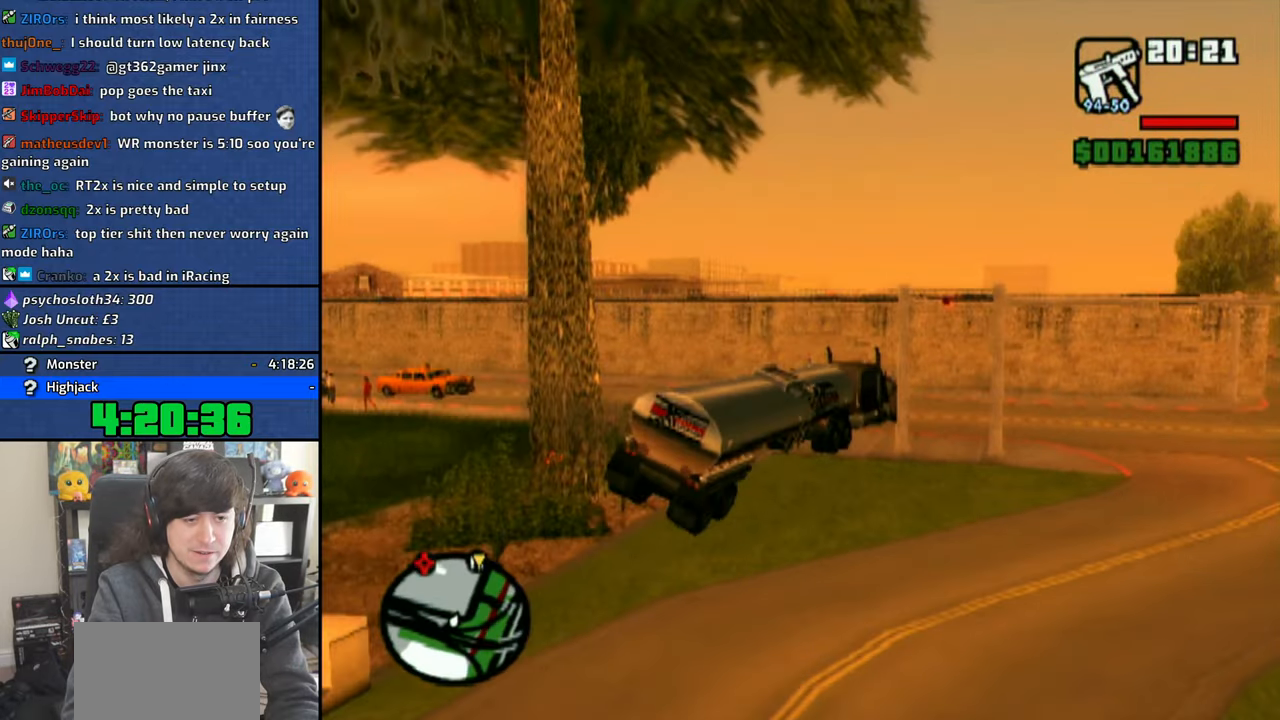
{"buttons": ["CROSS"], "left_stick": "right", "right_stick": "center", "events": [[166, "right_stick", "center"], [183, "left_stick", "center"], [316, "left_stick", "right"]]}
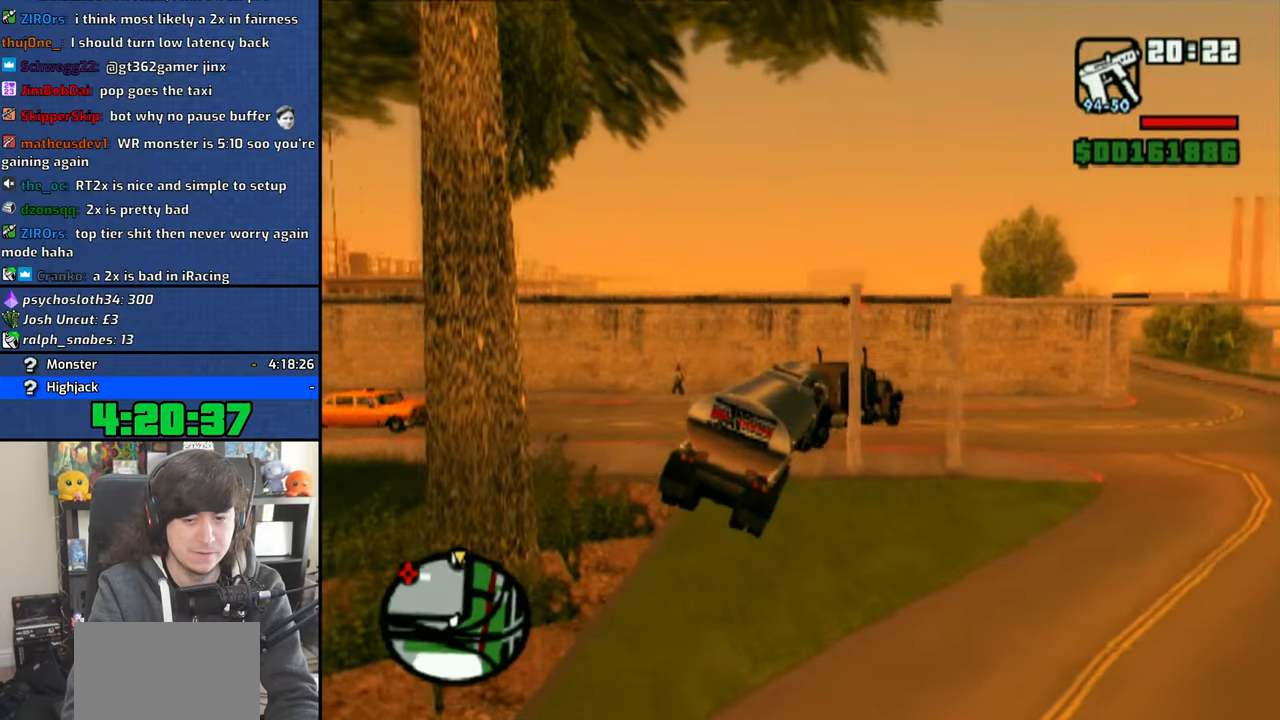
{"buttons": ["CROSS"], "left_stick": "right", "right_stick": "center", "events": []}
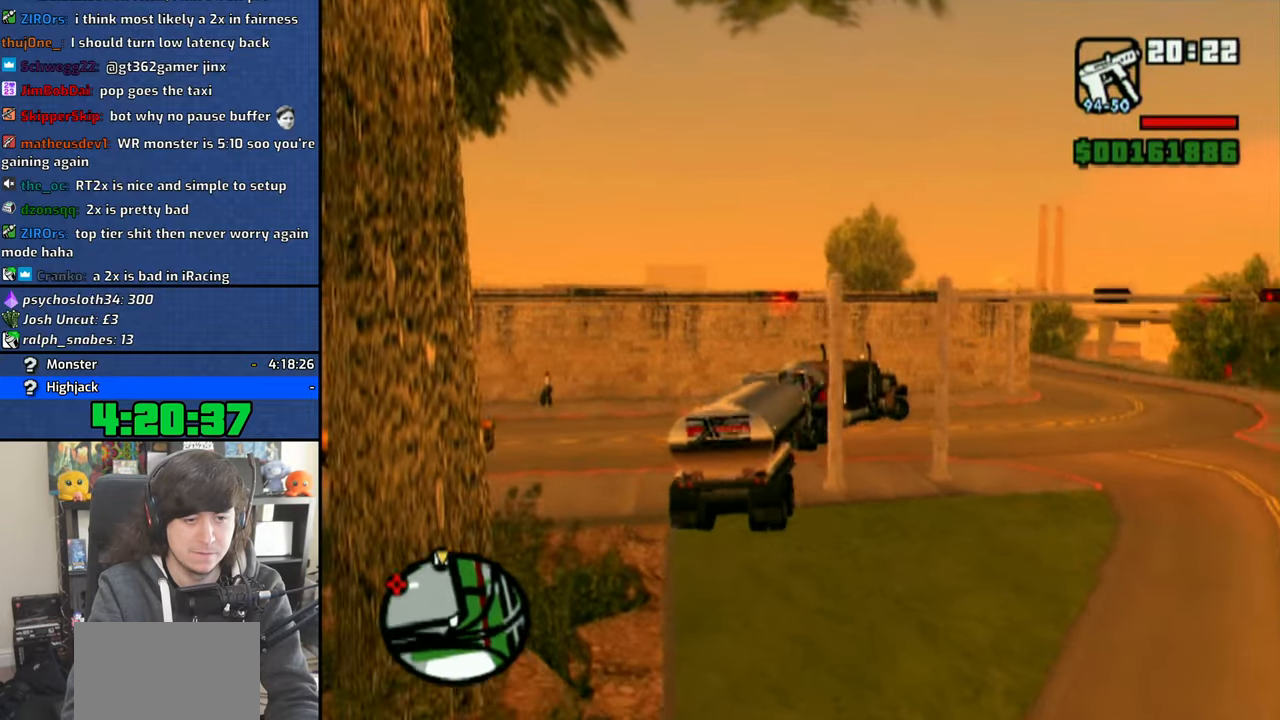
{"buttons": ["CROSS"], "left_stick": "left", "right_stick": "center", "events": [[166, "left_stick", "center"], [283, "left_stick", "right"], [383, "left_stick", "center"], [450, "left_stick", "left"]]}
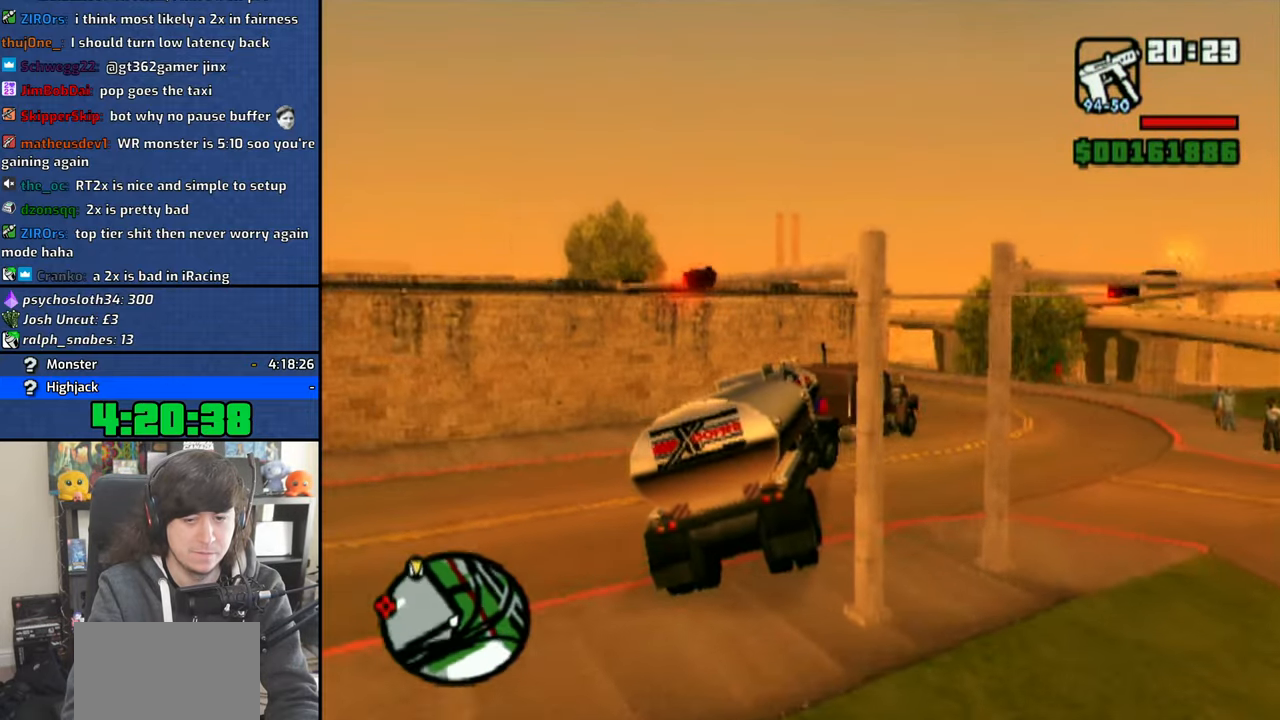
{"buttons": ["CROSS"], "left_stick": "left", "right_stick": "center", "events": [[116, "left_stick", "center"], [466, "left_stick", "left"]]}
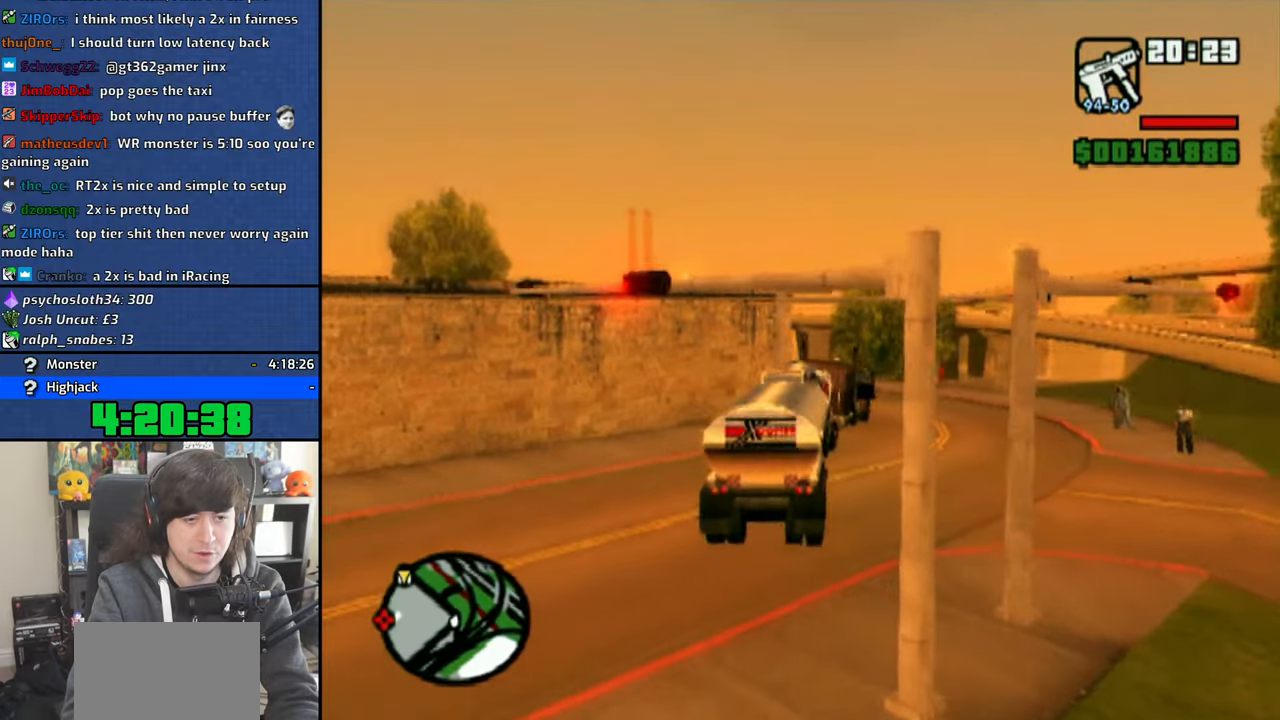
{"buttons": ["CROSS"], "left_stick": "up-left", "right_stick": "center", "events": [[33, "left_stick", "up-left"]]}
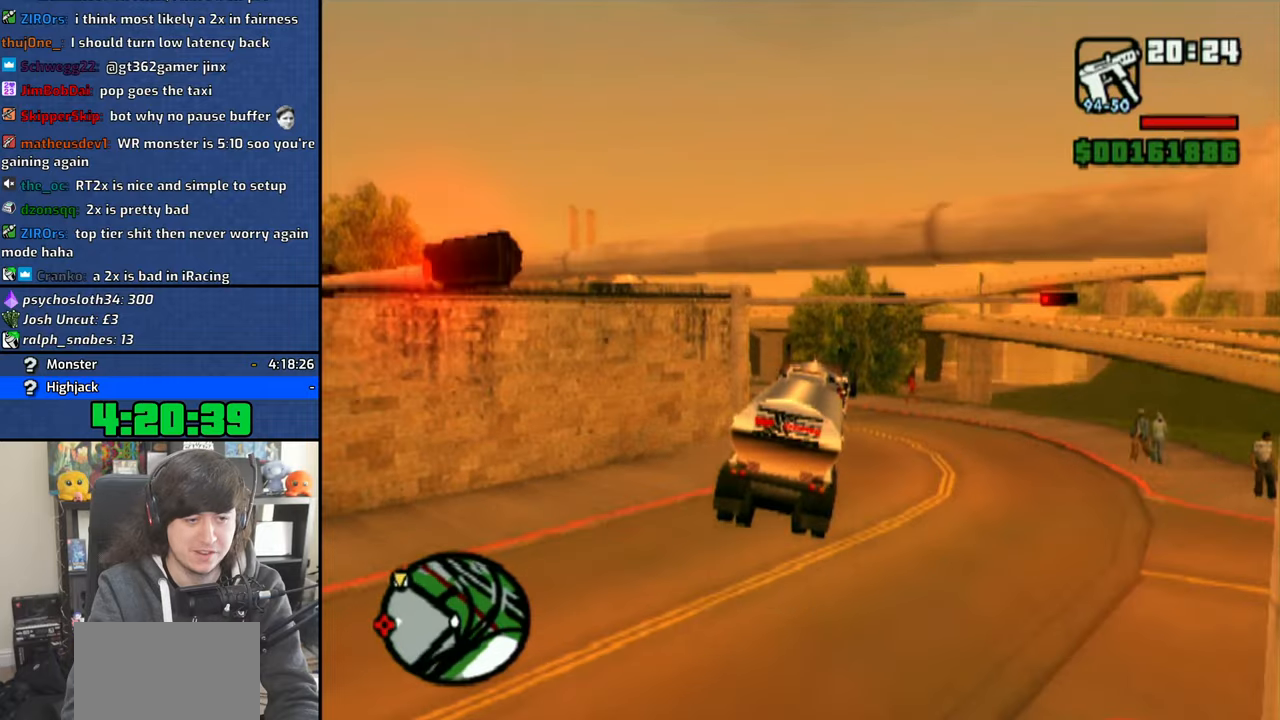
{"buttons": [], "left_stick": "up-left", "right_stick": "center", "events": [[300, "CROSS", "up"], [366, "CROSS", "down"], [466, "CROSS", "up"]]}
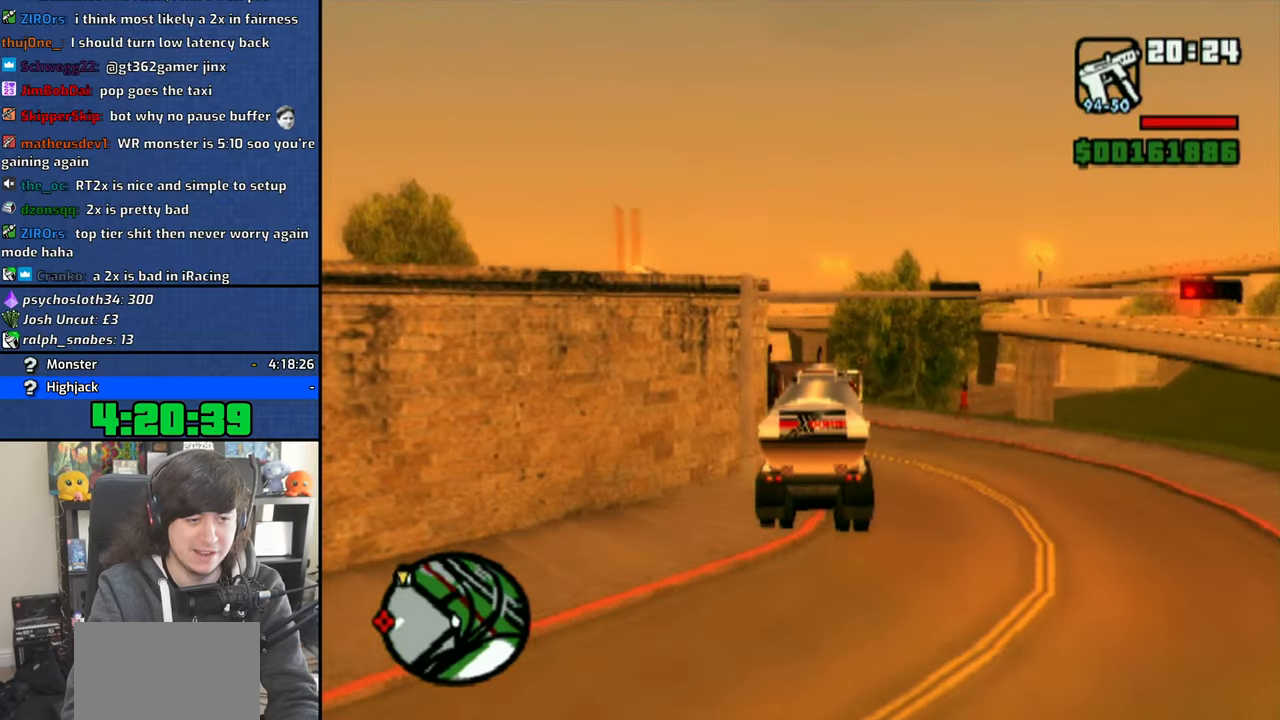
{"buttons": ["CROSS"], "left_stick": "up-left", "right_stick": "center", "events": [[16, "CROSS", "down"]]}